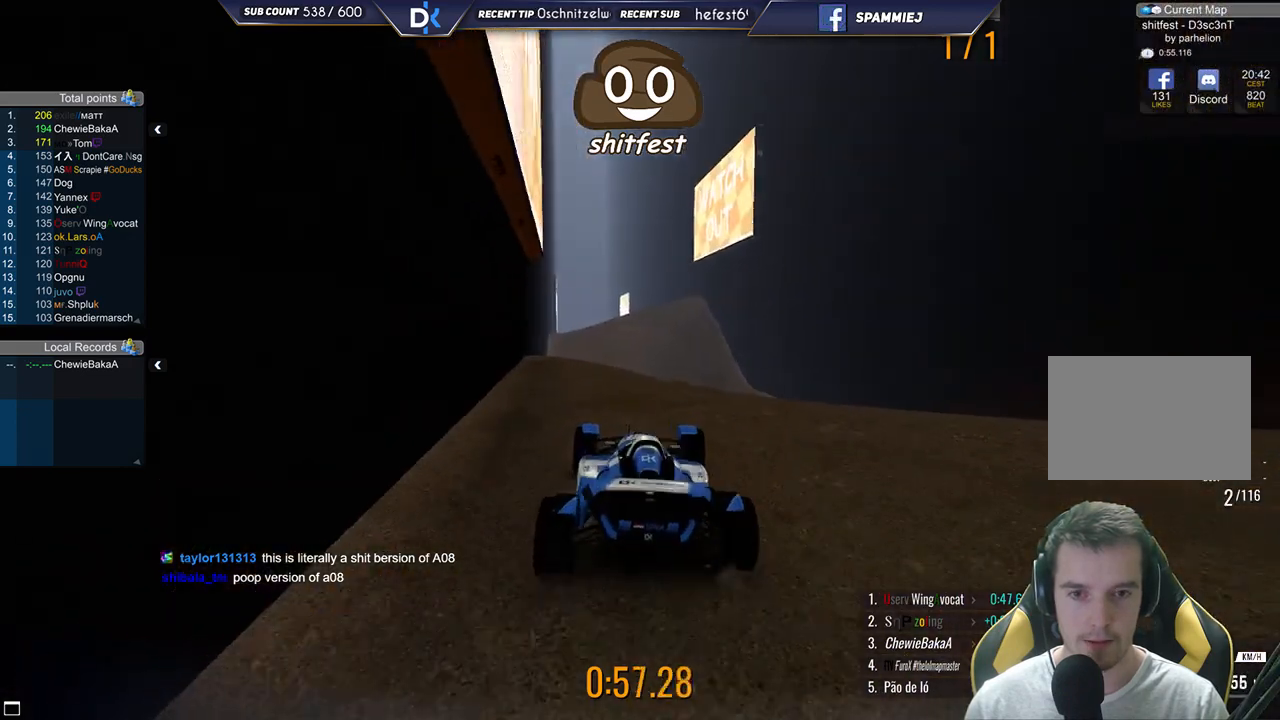
Gameplay with keyboard; each line is a JSON object with the keys held at the frame after it. "events" lists presses ("down") and releases ("up") of "down", "left", "right" and "up" between this image and that frame as [ms after this image, input, new state], when the widget could be followed in between. No other keys are recorded. Mouse input is not recorded.
{"keys": ["up"], "events": [[283, "left", "up"]]}
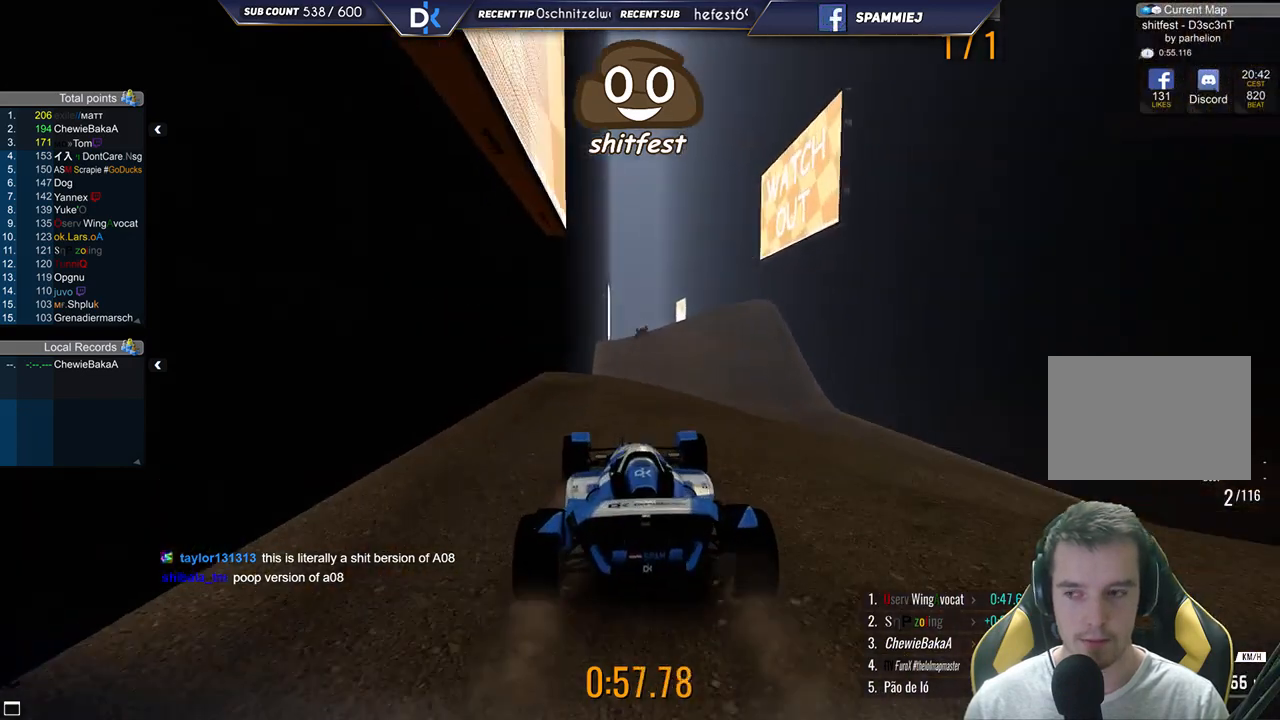
{"keys": ["up"], "events": []}
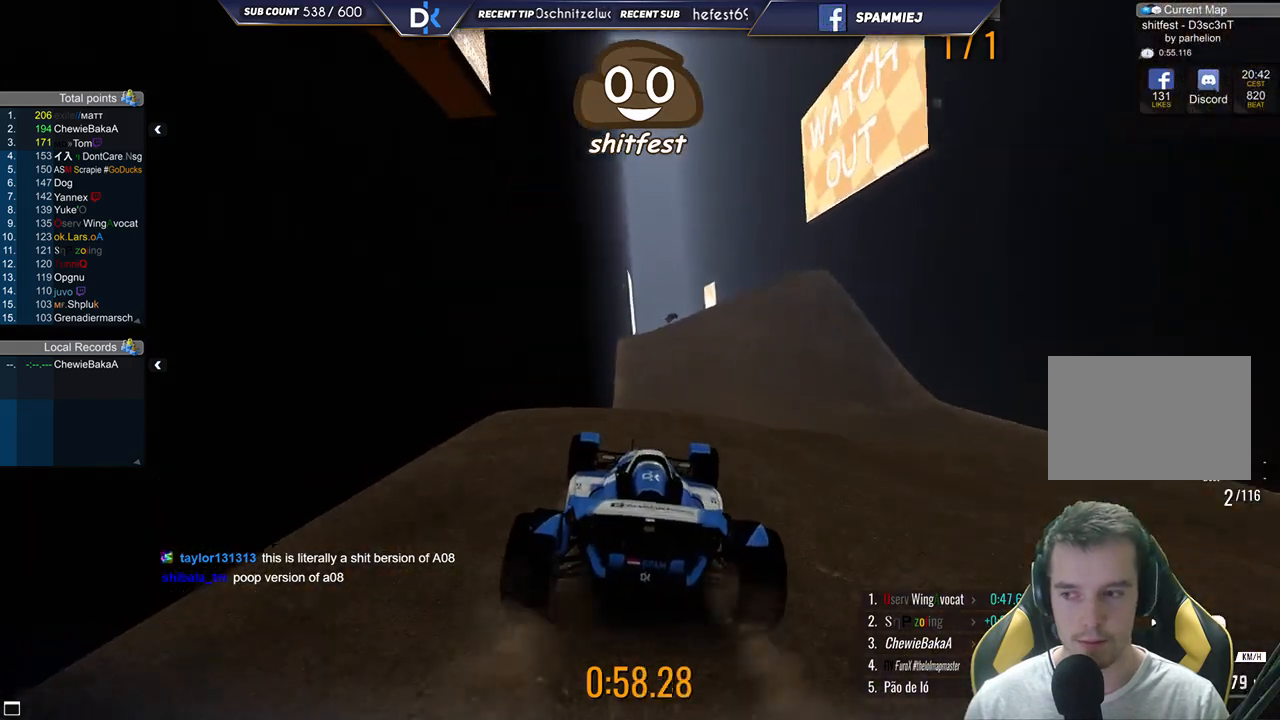
{"keys": ["up"], "events": [[17, "right", "down"], [167, "right", "up"]]}
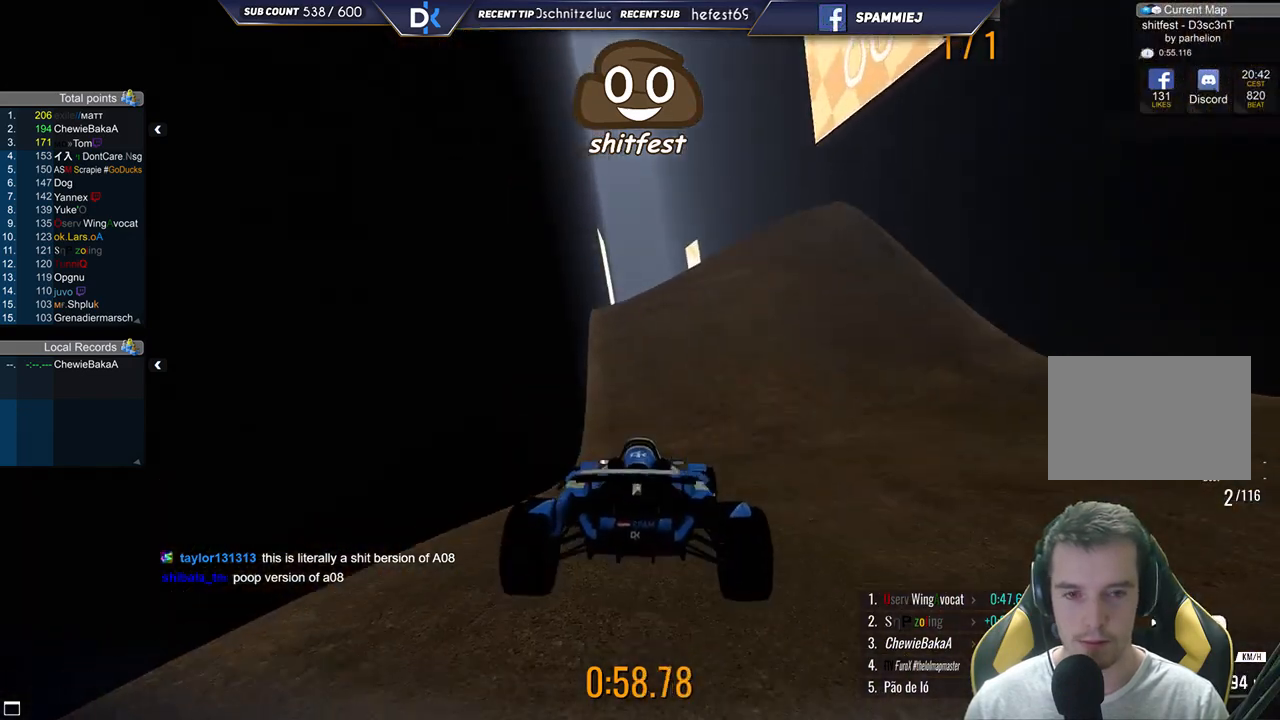
{"keys": ["right", "up"], "events": [[200, "right", "down"]]}
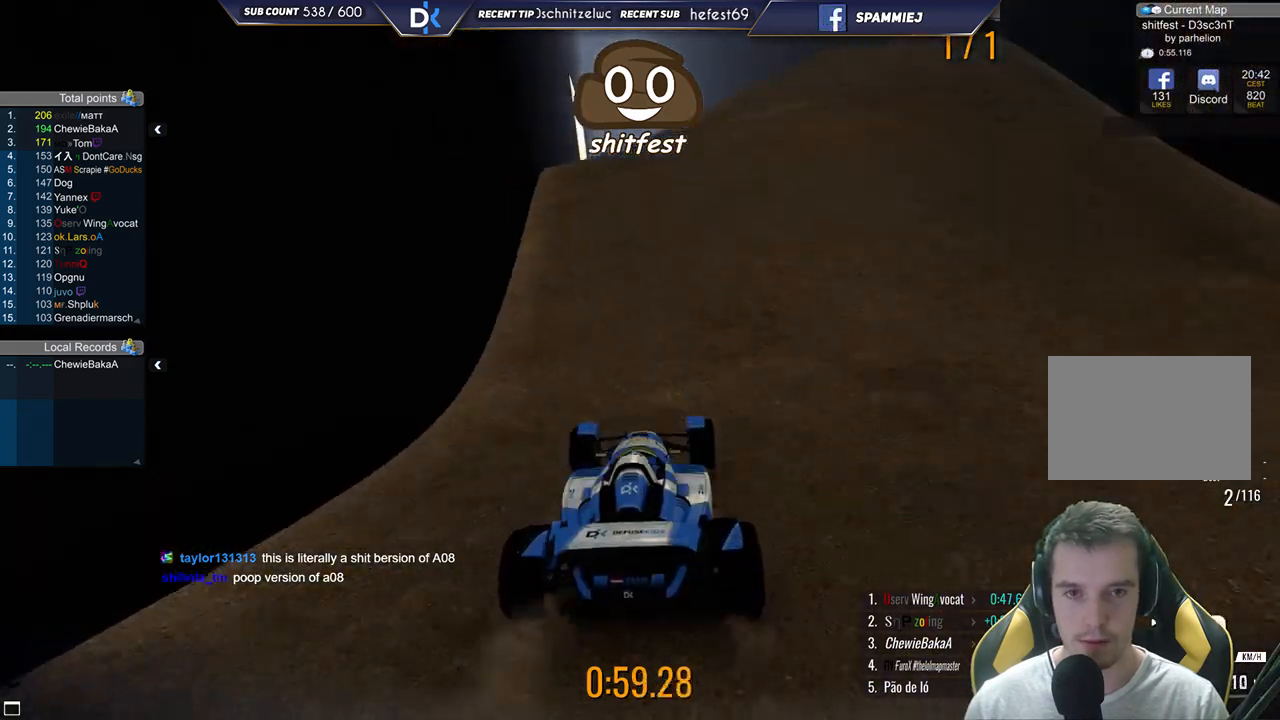
{"keys": ["up"], "events": [[17, "right", "up"], [283, "left", "down"], [417, "left", "up"]]}
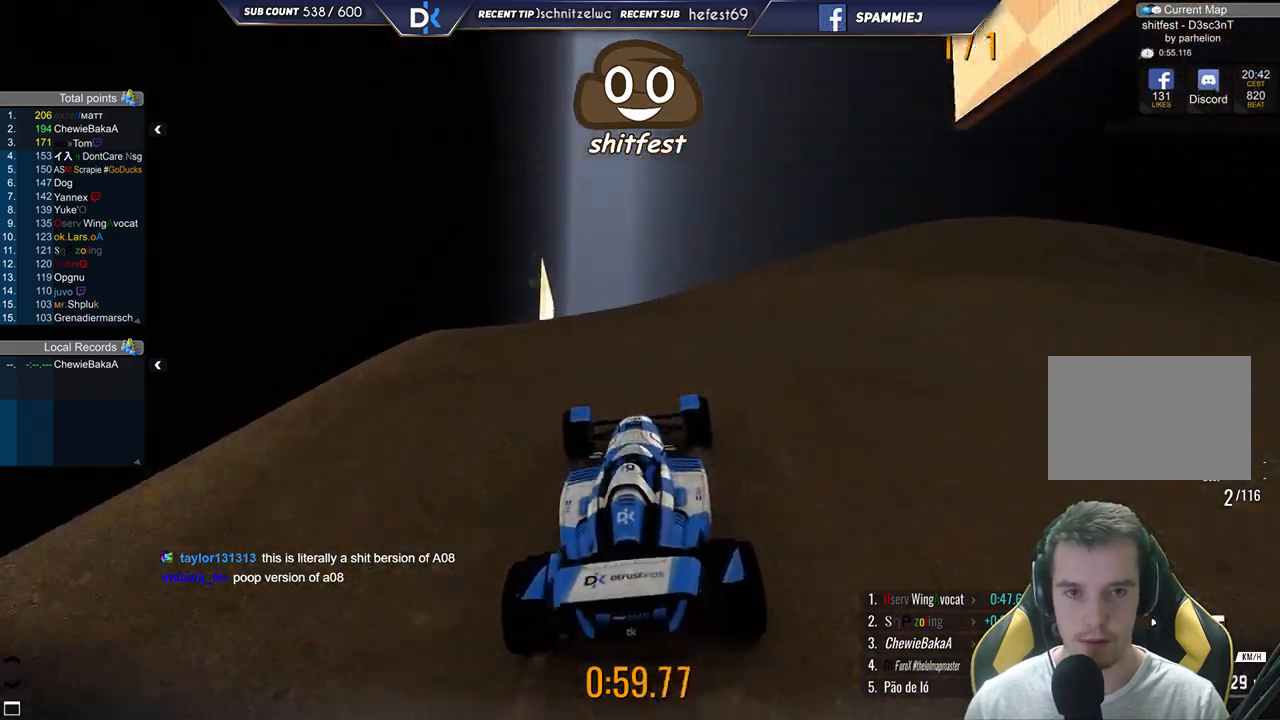
{"keys": ["left", "up"], "events": [[283, "left", "down"]]}
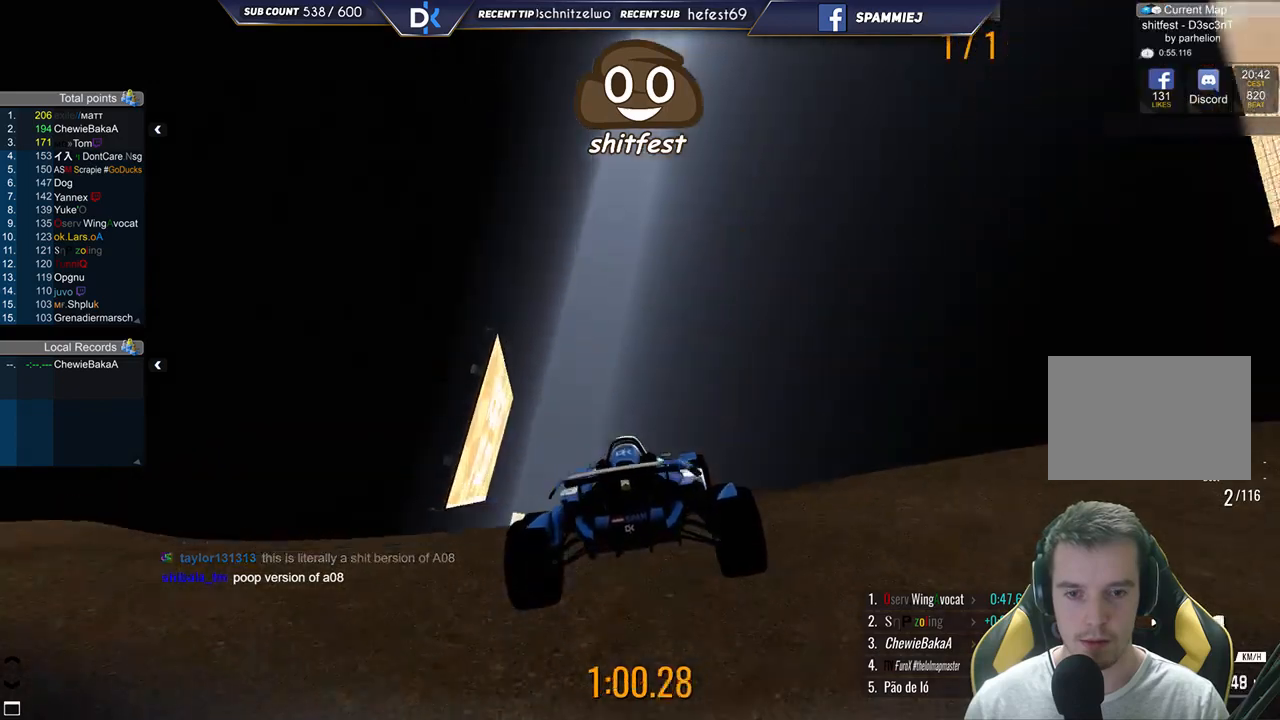
{"keys": ["down", "left", "up"], "events": [[500, "down", "down"]]}
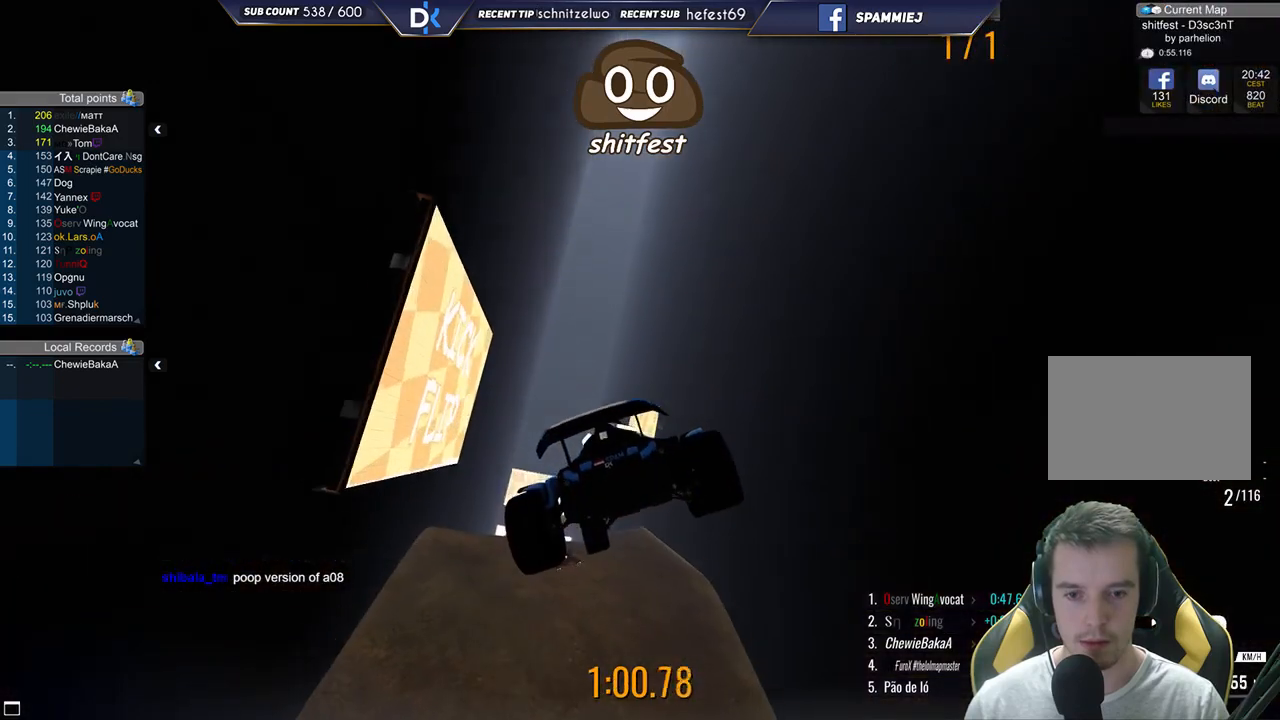
{"keys": ["left", "up"], "events": [[183, "down", "up"]]}
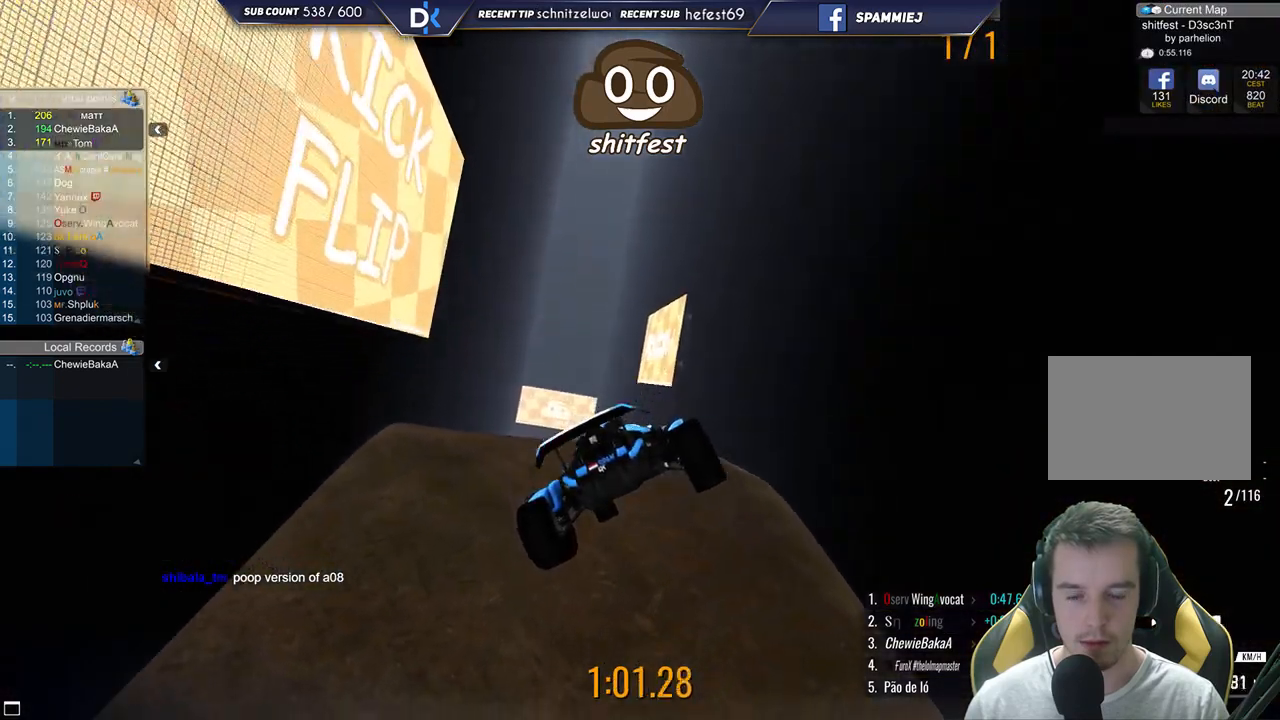
{"keys": ["left", "up"], "events": []}
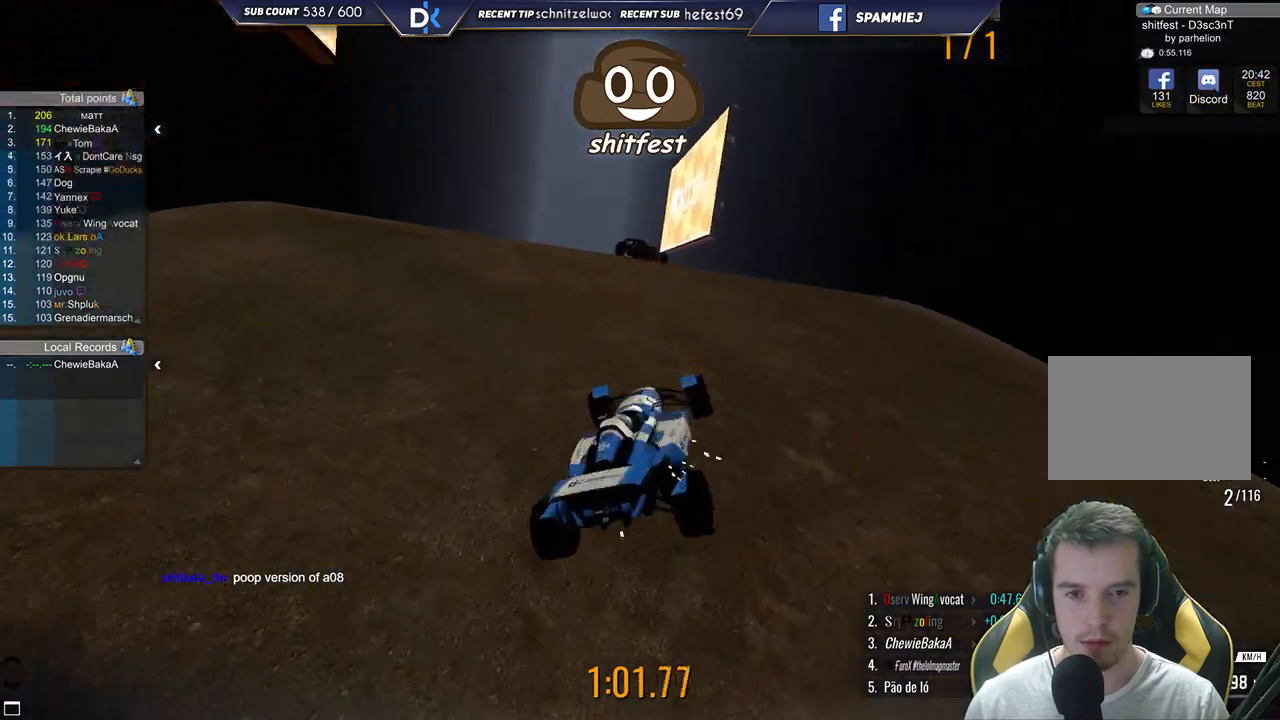
{"keys": ["right", "up"], "events": [[117, "left", "up"], [400, "right", "down"]]}
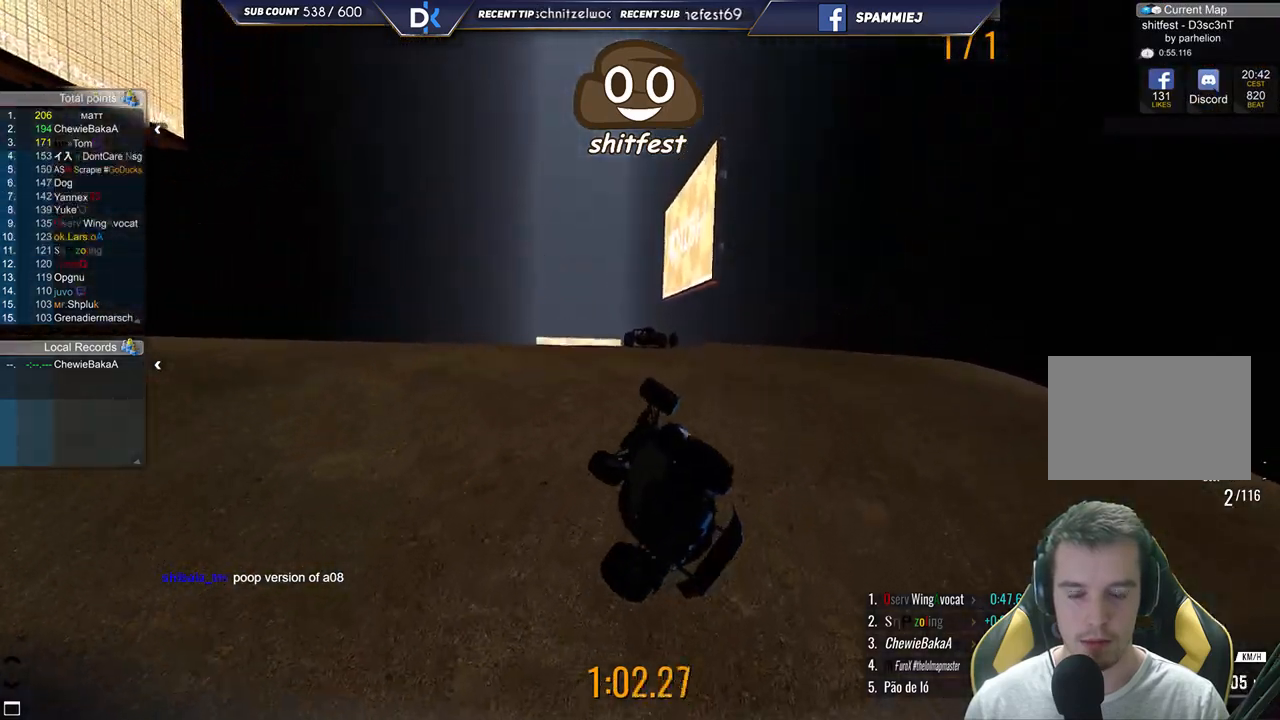
{"keys": ["right", "up"], "events": []}
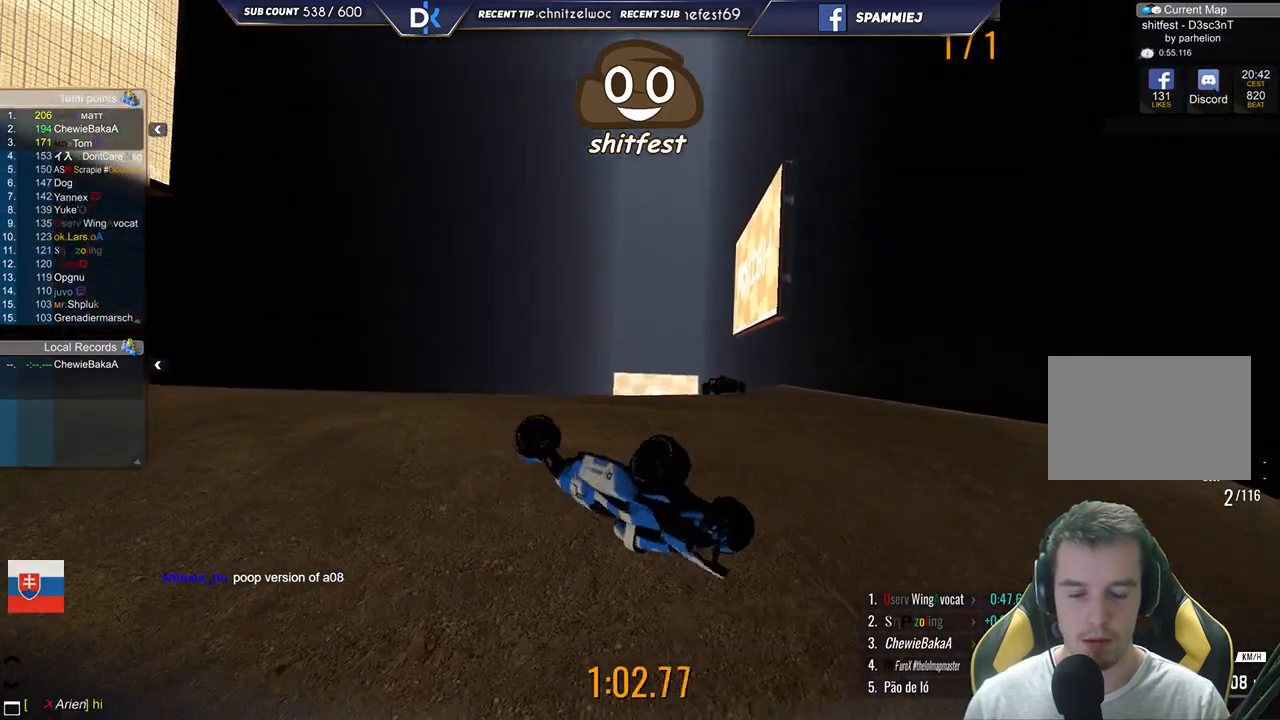
{"keys": ["right", "up"], "events": []}
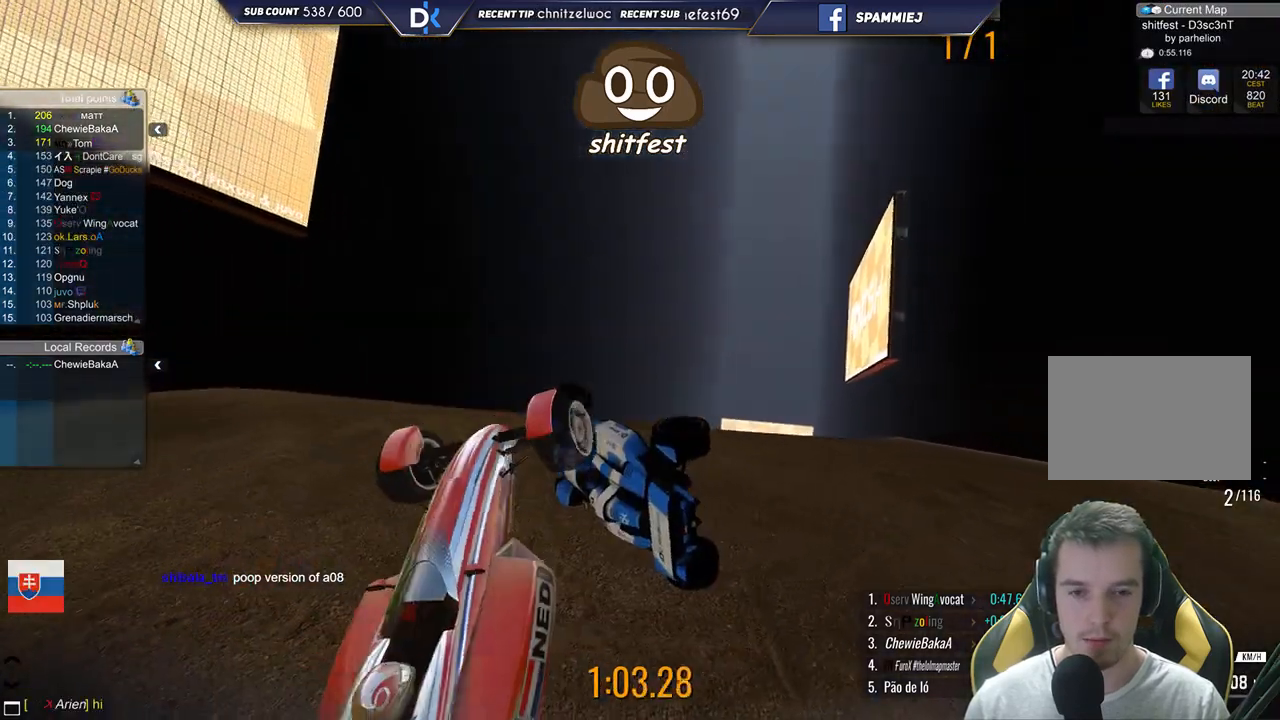
{"keys": ["right", "up"], "events": []}
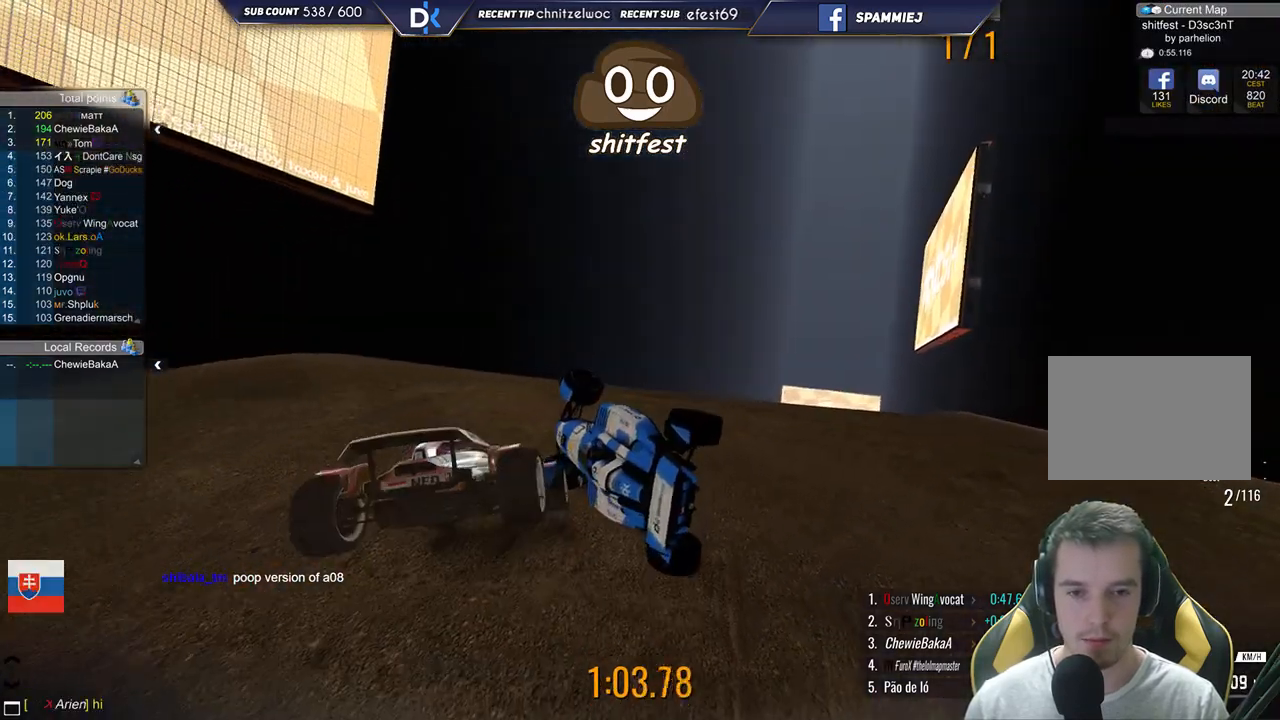
{"keys": ["left", "up"], "events": [[400, "right", "up"], [433, "left", "down"]]}
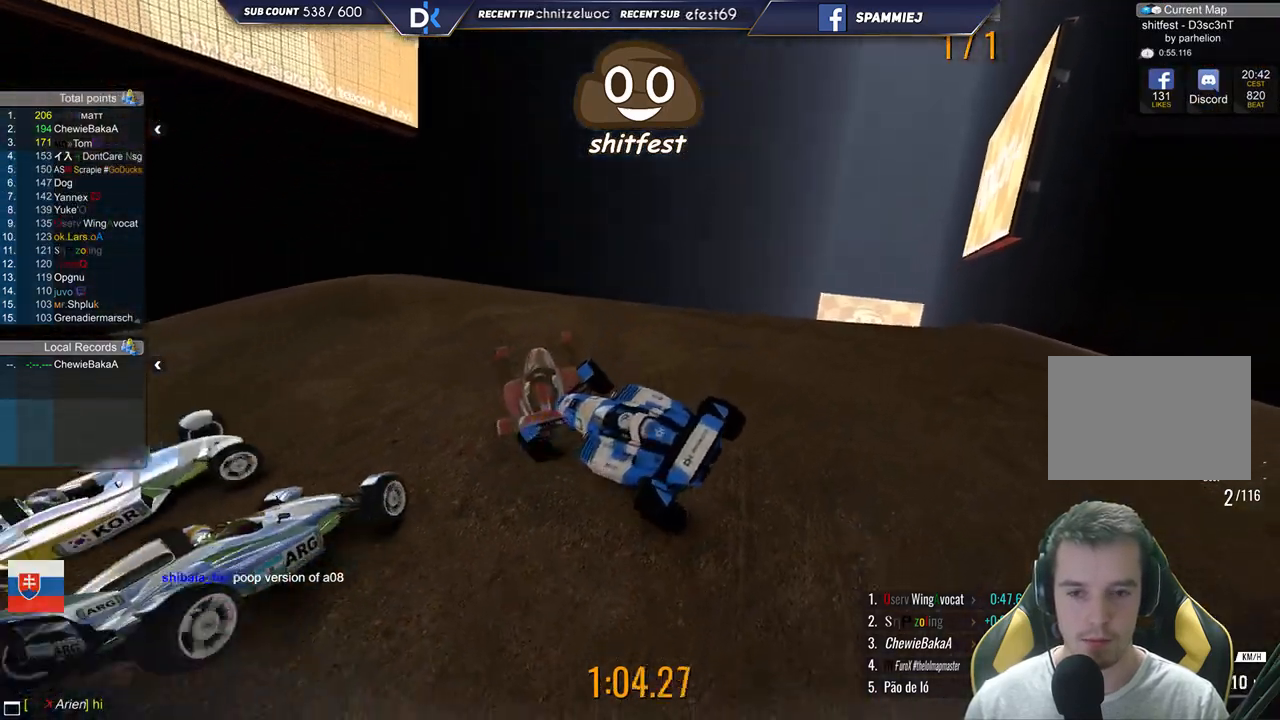
{"keys": ["up"], "events": [[183, "left", "up"]]}
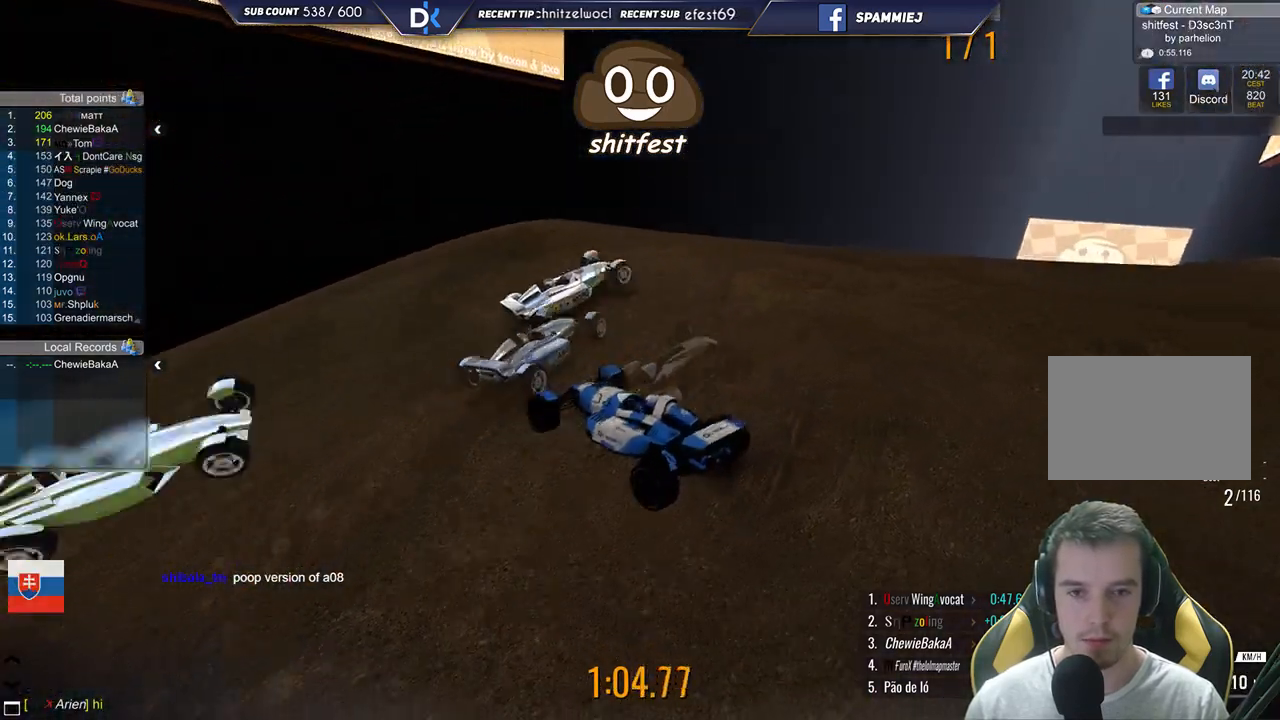
{"keys": ["right", "up"], "events": [[33, "right", "down"], [267, "right", "up"], [467, "right", "down"]]}
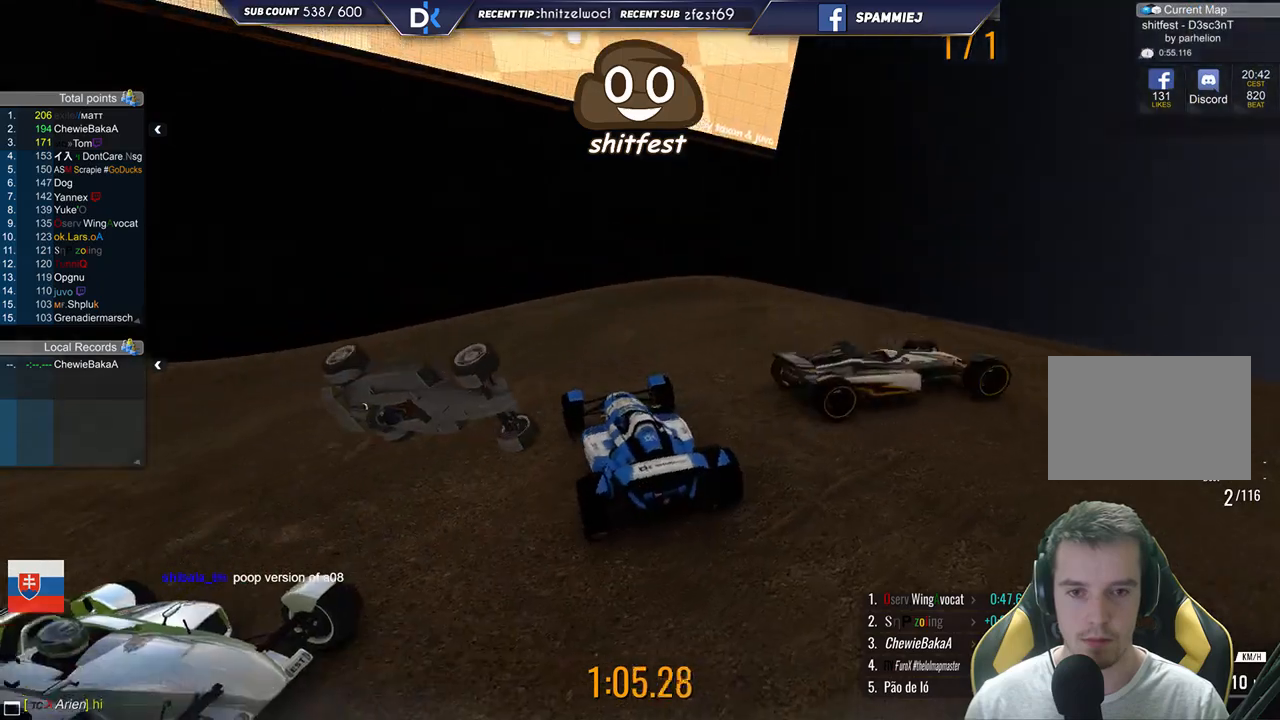
{"keys": ["right", "up"], "events": []}
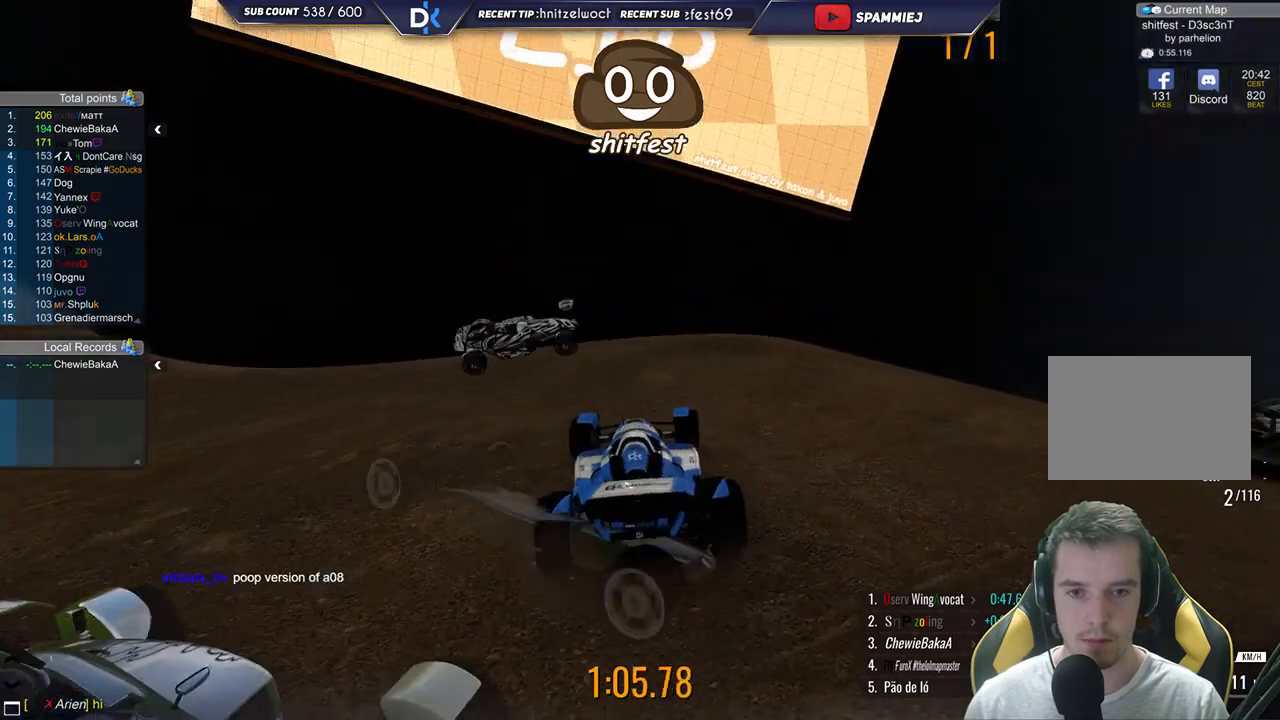
{"keys": ["right", "up"], "events": []}
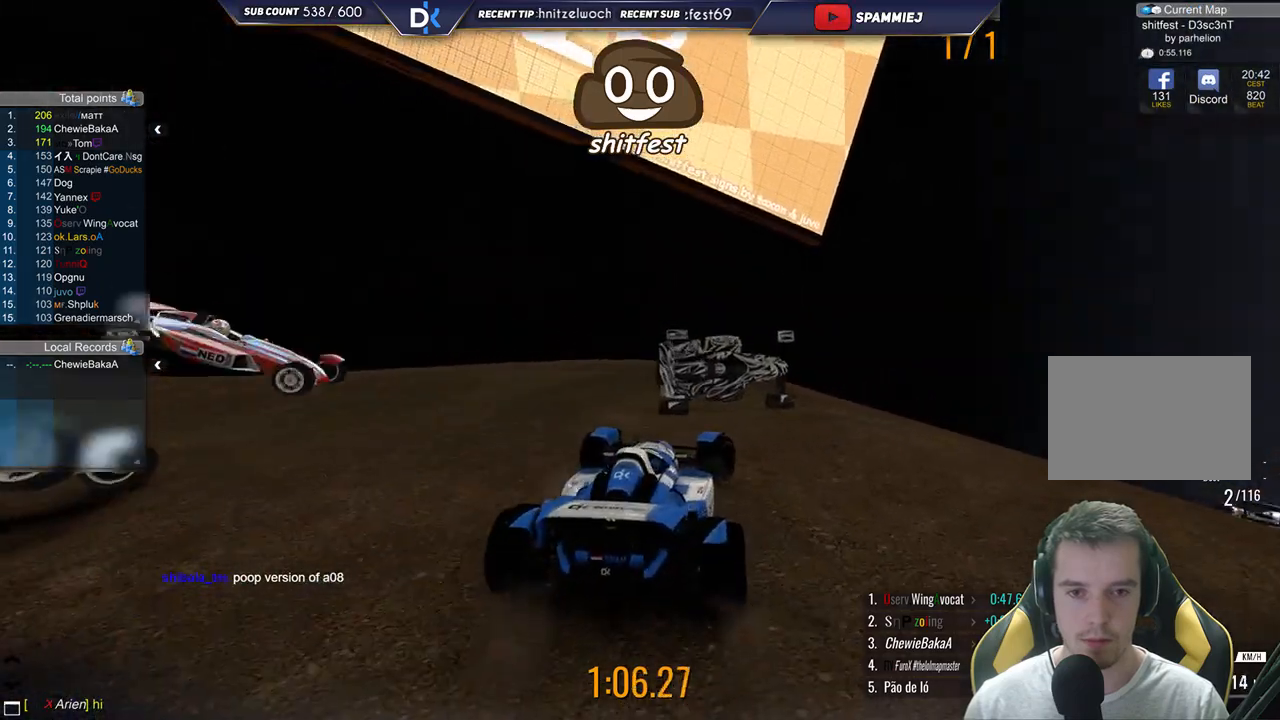
{"keys": ["right", "up"], "events": []}
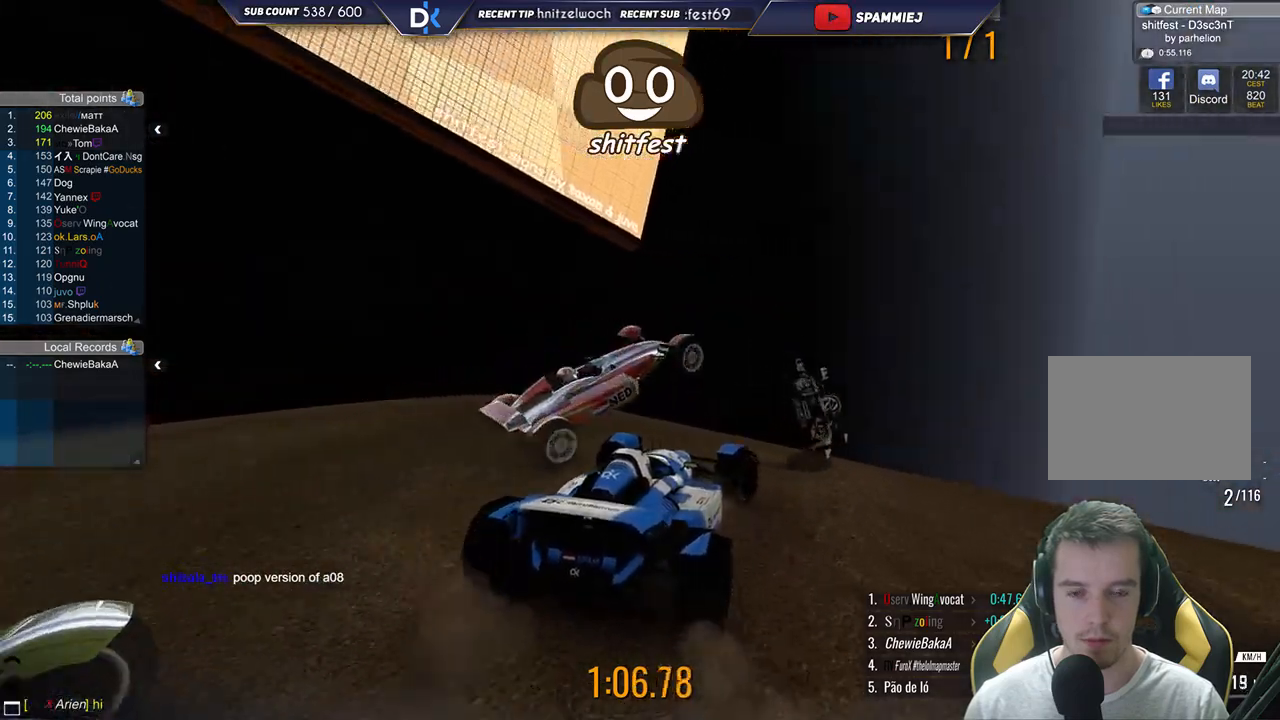
{"keys": ["right", "up"], "events": [[183, "right", "up"], [300, "right", "down"]]}
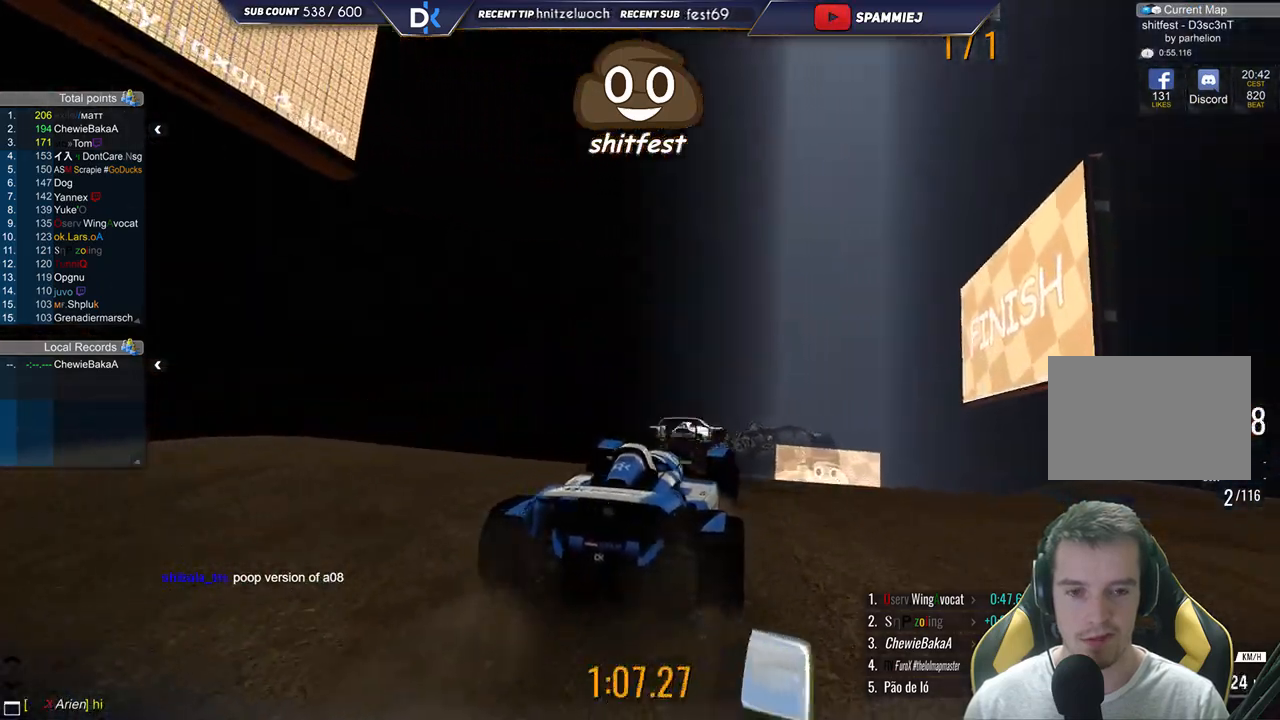
{"keys": ["right", "up"], "events": [[33, "right", "up"], [400, "right", "down"]]}
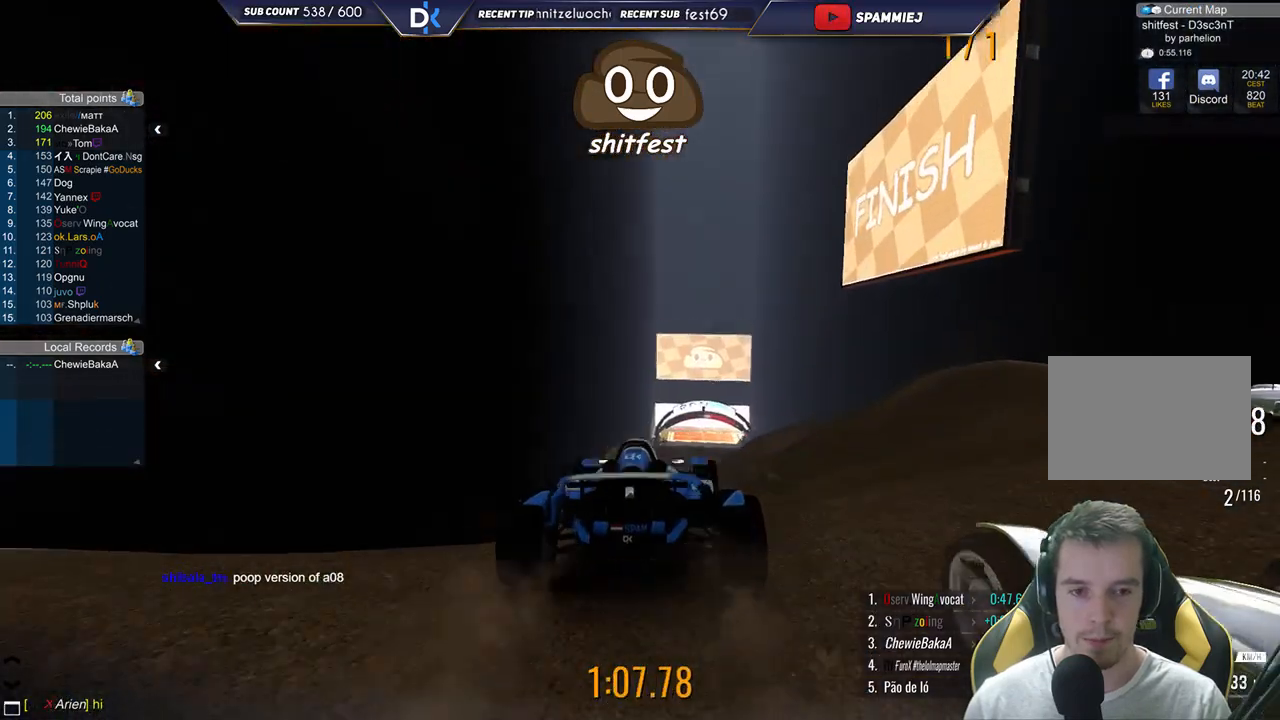
{"keys": ["up"], "events": [[50, "right", "up"]]}
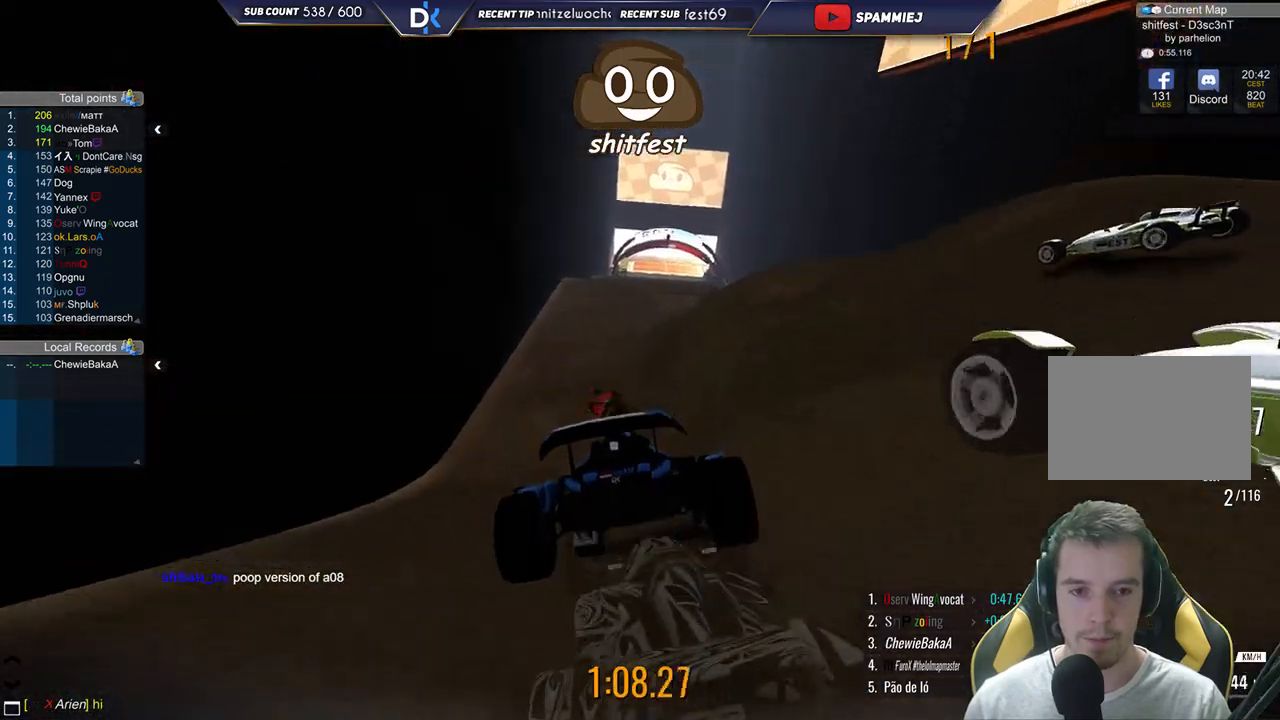
{"keys": ["right", "up"], "events": [[433, "right", "down"]]}
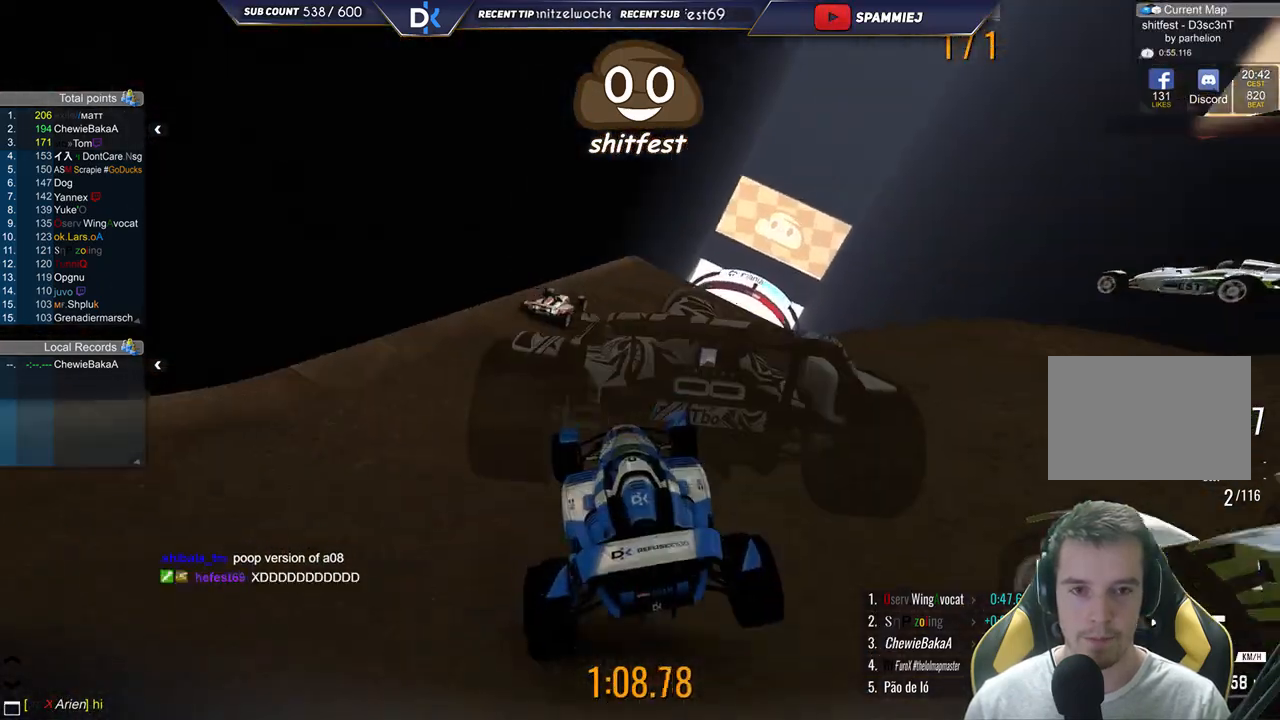
{"keys": ["right", "up"], "events": []}
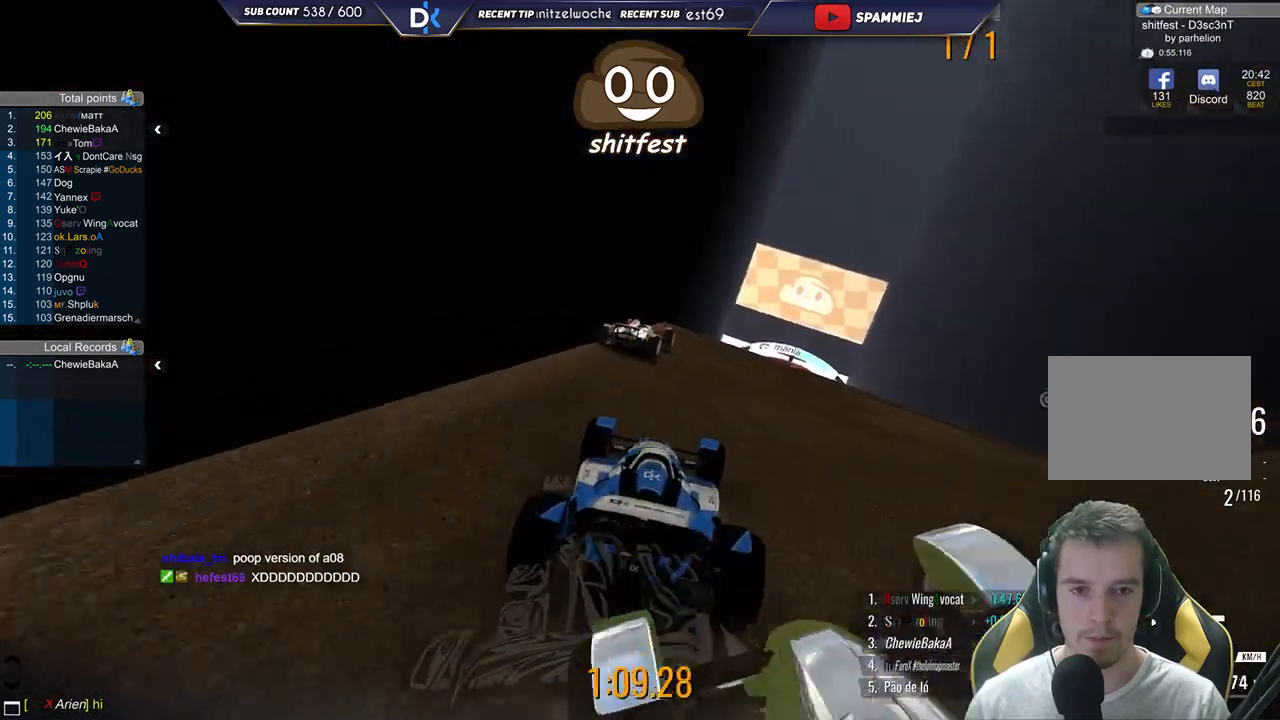
{"keys": ["right", "up"], "events": [[233, "right", "up"], [367, "right", "down"]]}
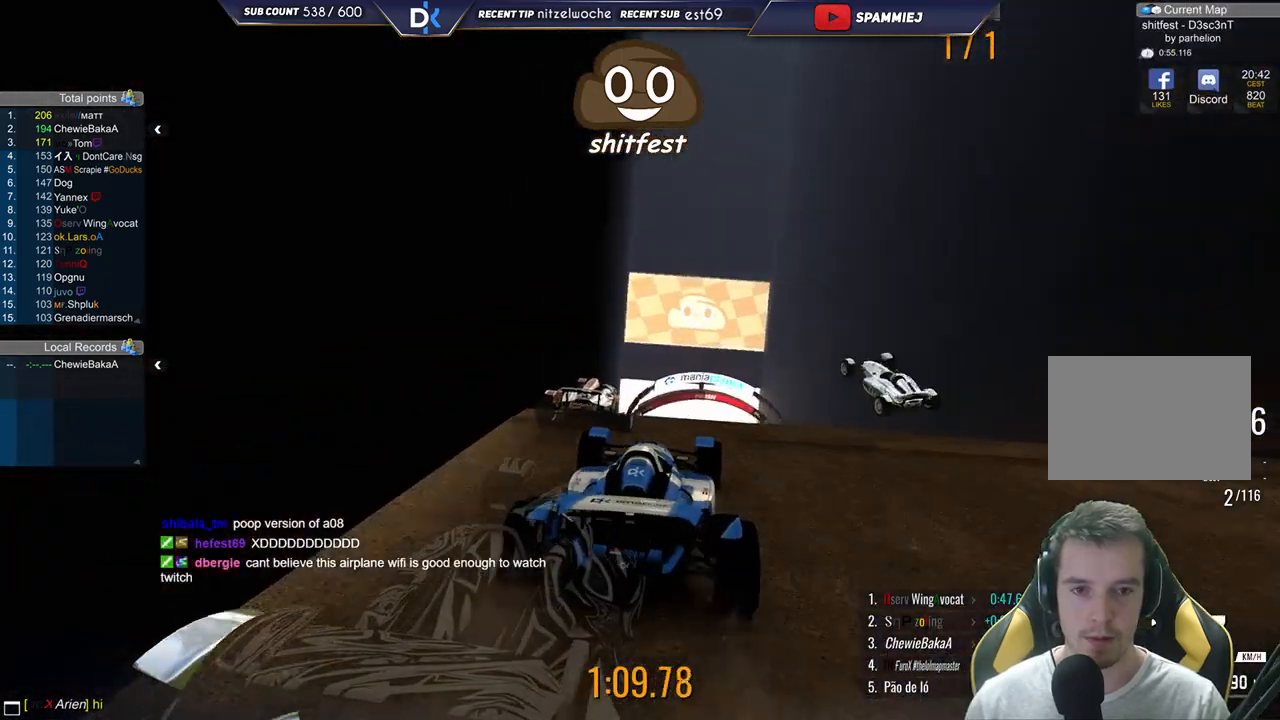
{"keys": ["up"], "events": [[17, "right", "up"], [117, "left", "down"], [217, "left", "up"]]}
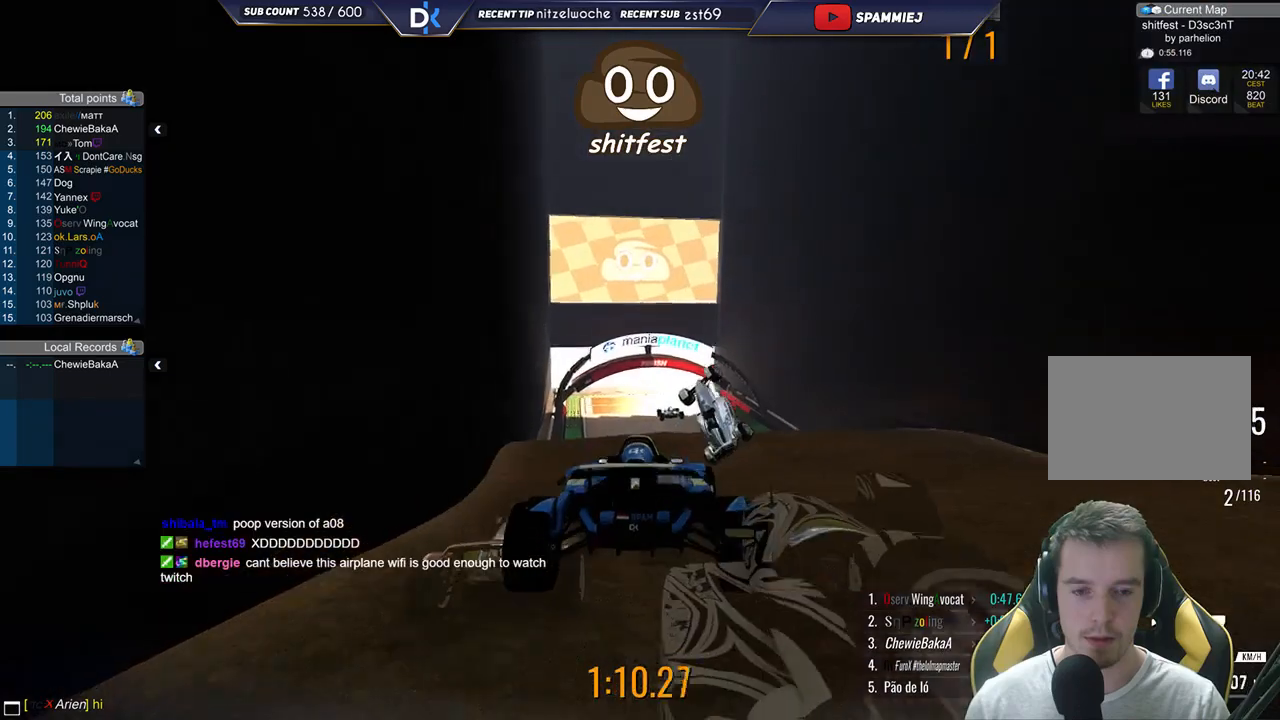
{"keys": ["up"], "events": []}
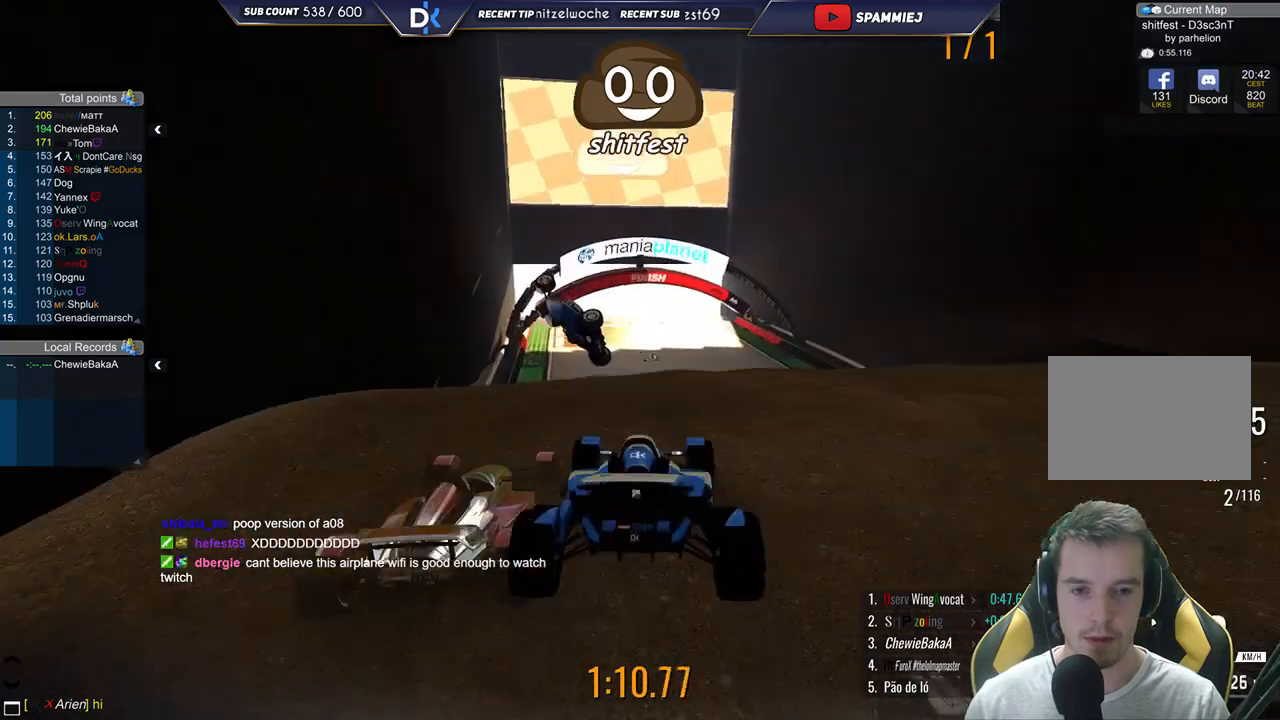
{"keys": ["up"], "events": []}
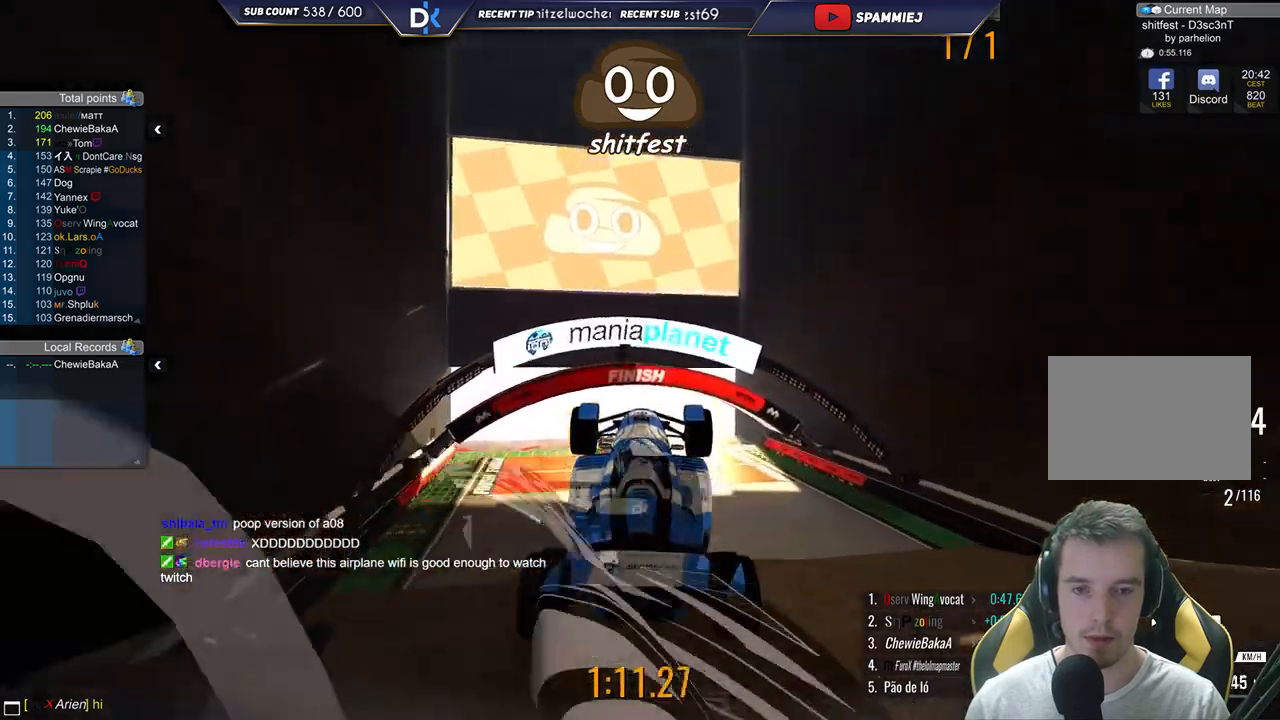
{"keys": ["up"], "events": []}
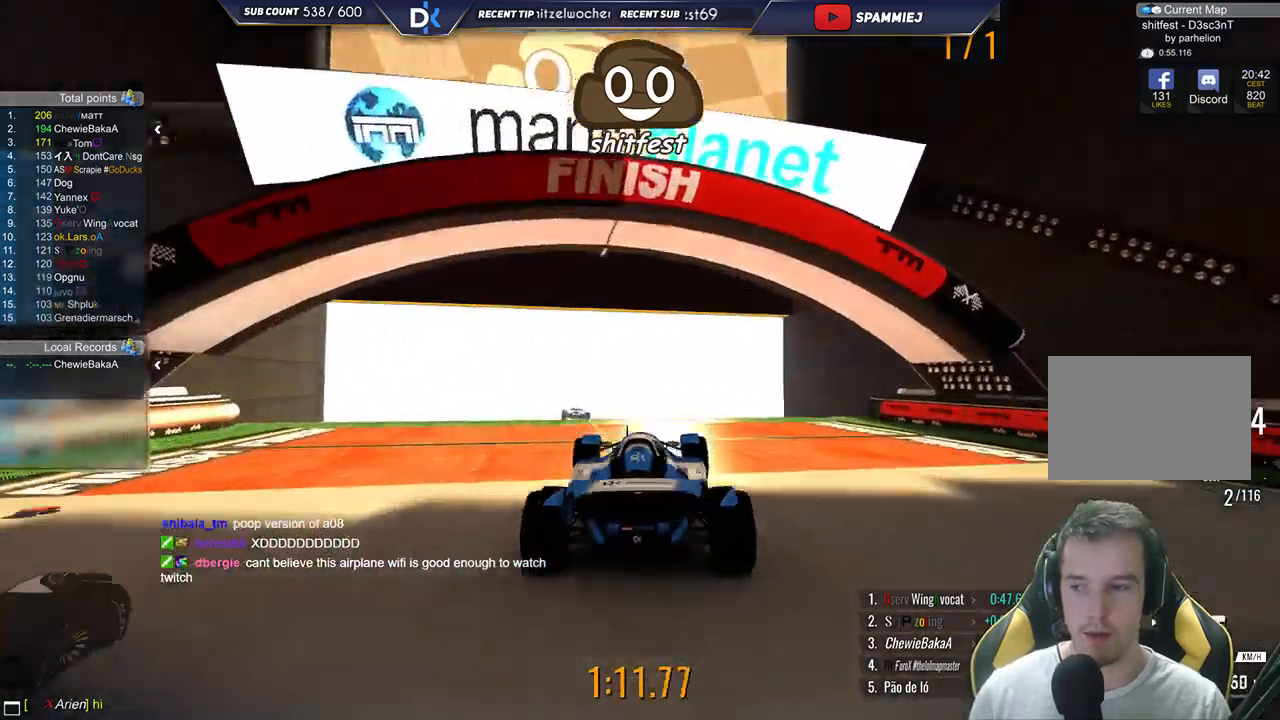
{"keys": [], "events": [[467, "up", "up"]]}